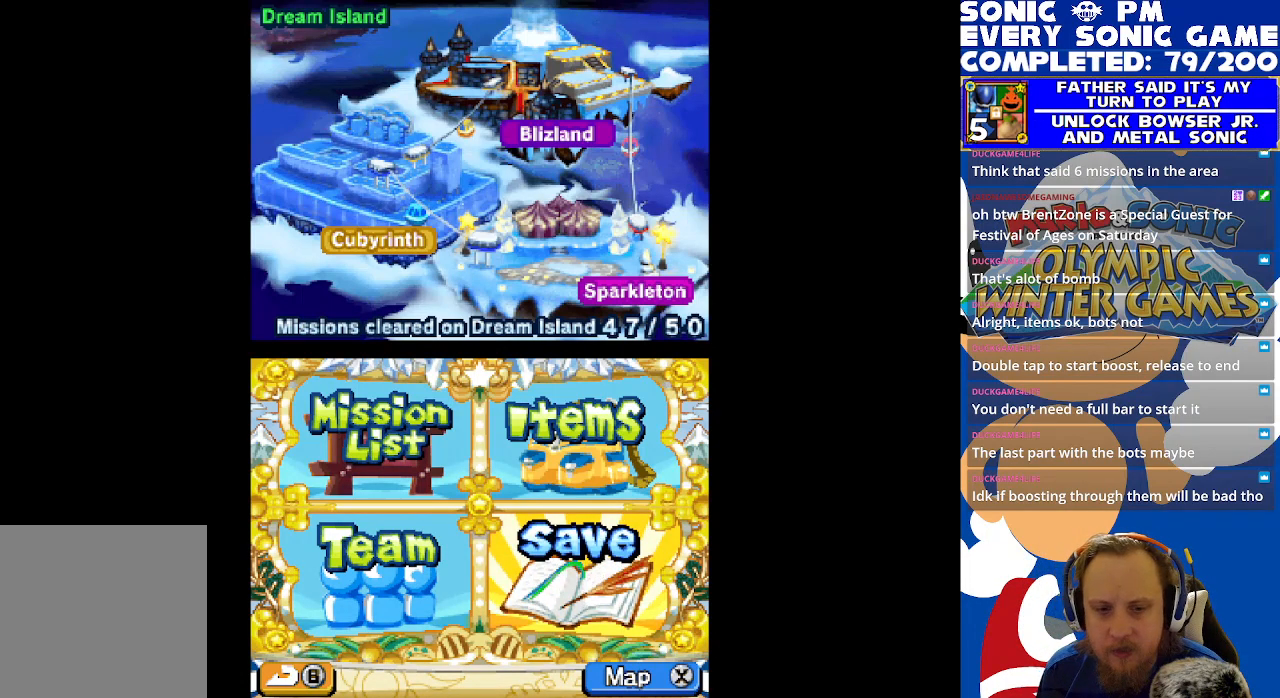
Gameplay with a controller (Xbox layout); each line is a JSON object with the inputs held at the frame after it. "events" lists button and stick changes between this image and that frame as [ms after this image, input, new state], when the widget could be followed in between. Not read: right_stick.
{"buttons": [], "left_stick": "center", "events": [[383, "A", "down"], [467, "A", "up"]]}
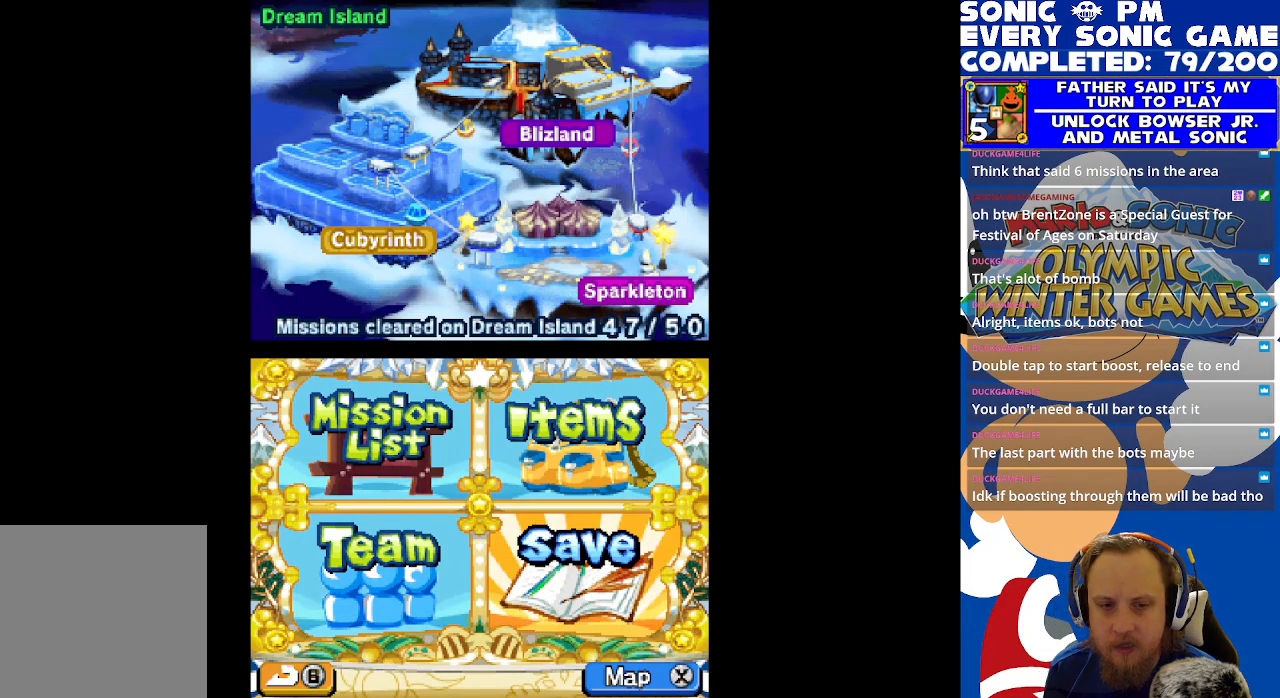
{"buttons": [], "left_stick": "center", "events": []}
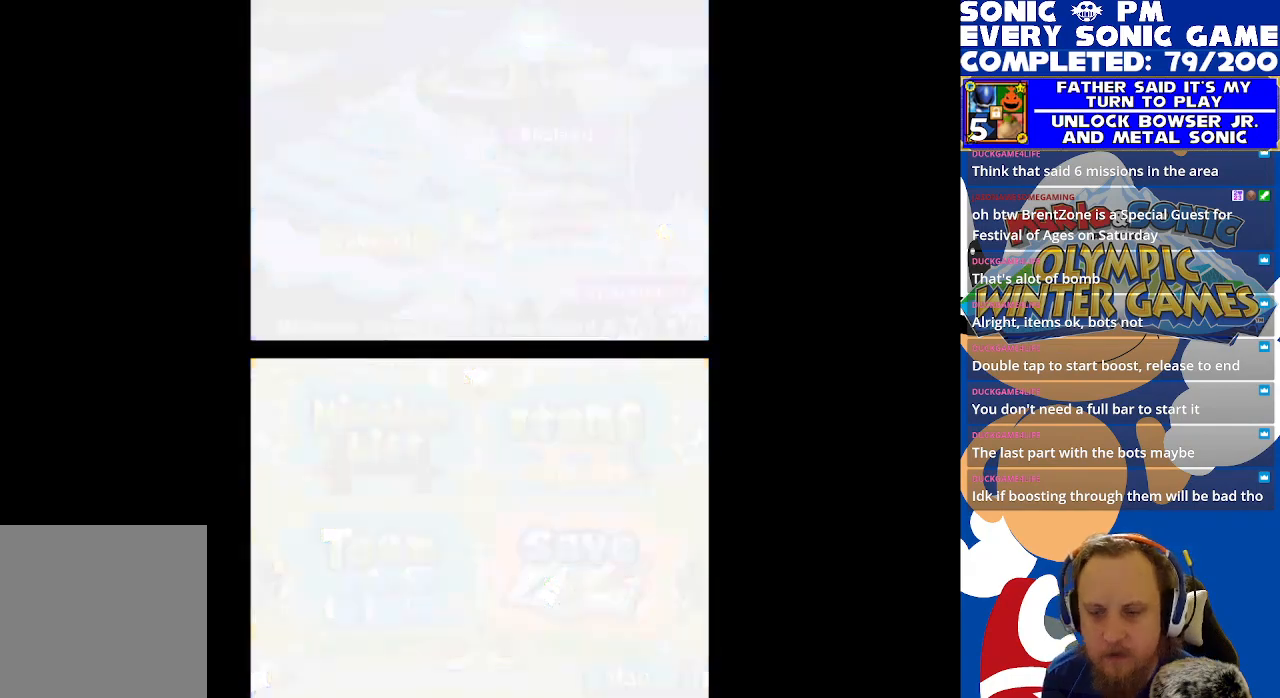
{"buttons": [], "left_stick": "center", "events": []}
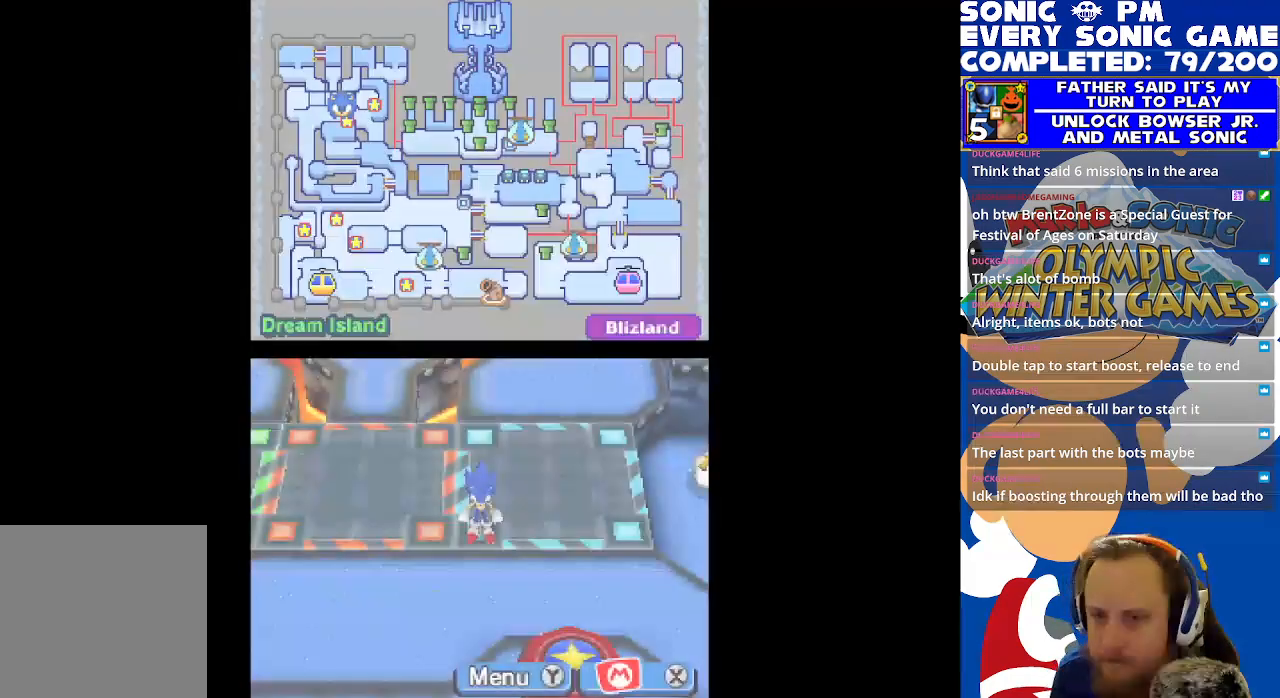
{"buttons": [], "left_stick": "center", "events": []}
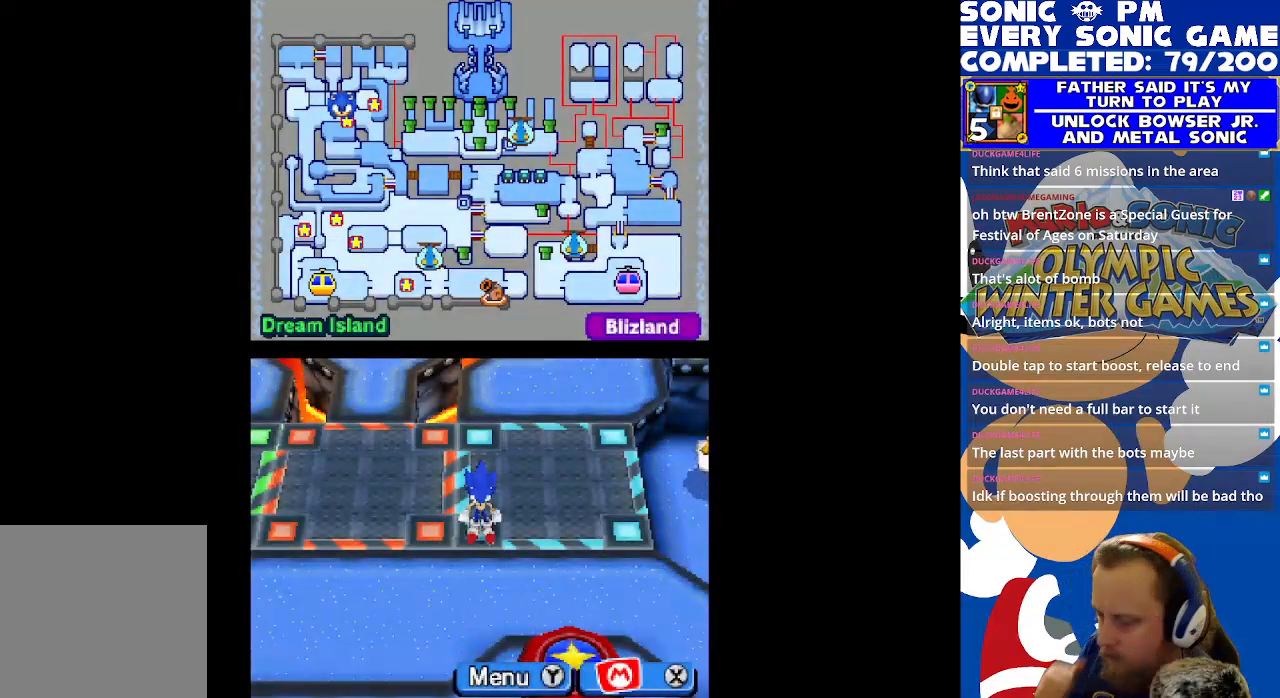
{"buttons": [], "left_stick": "center", "events": []}
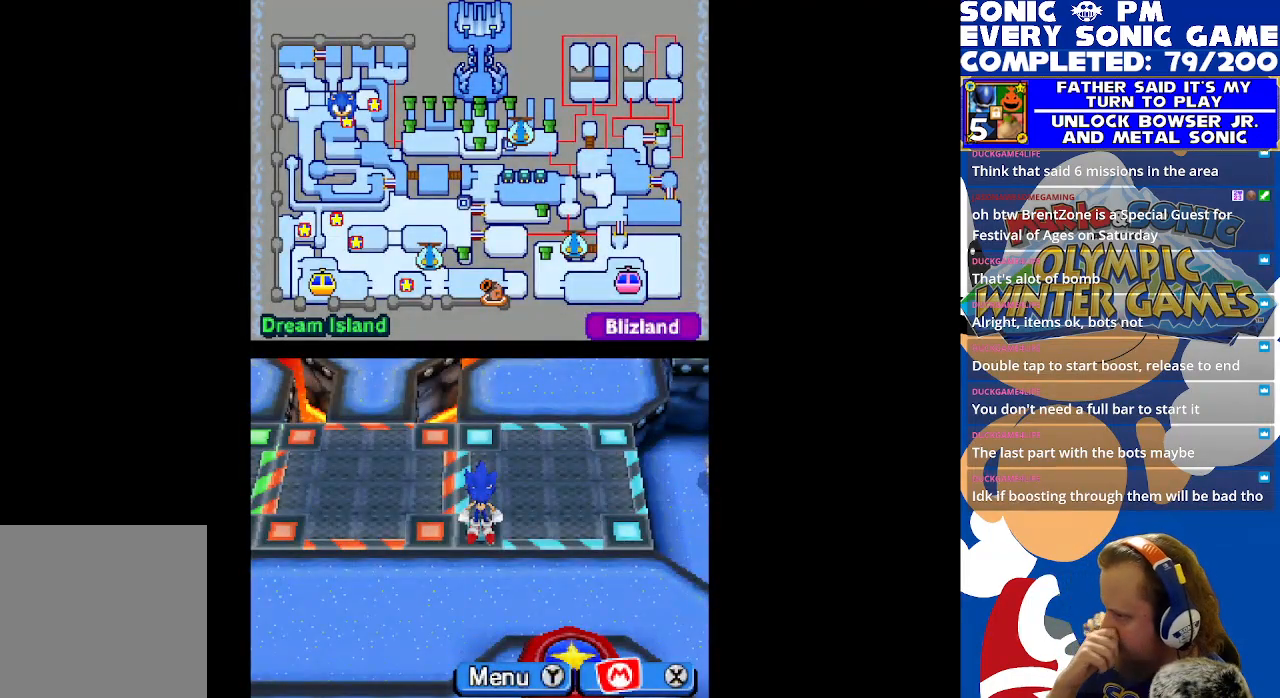
{"buttons": [], "left_stick": "center", "events": []}
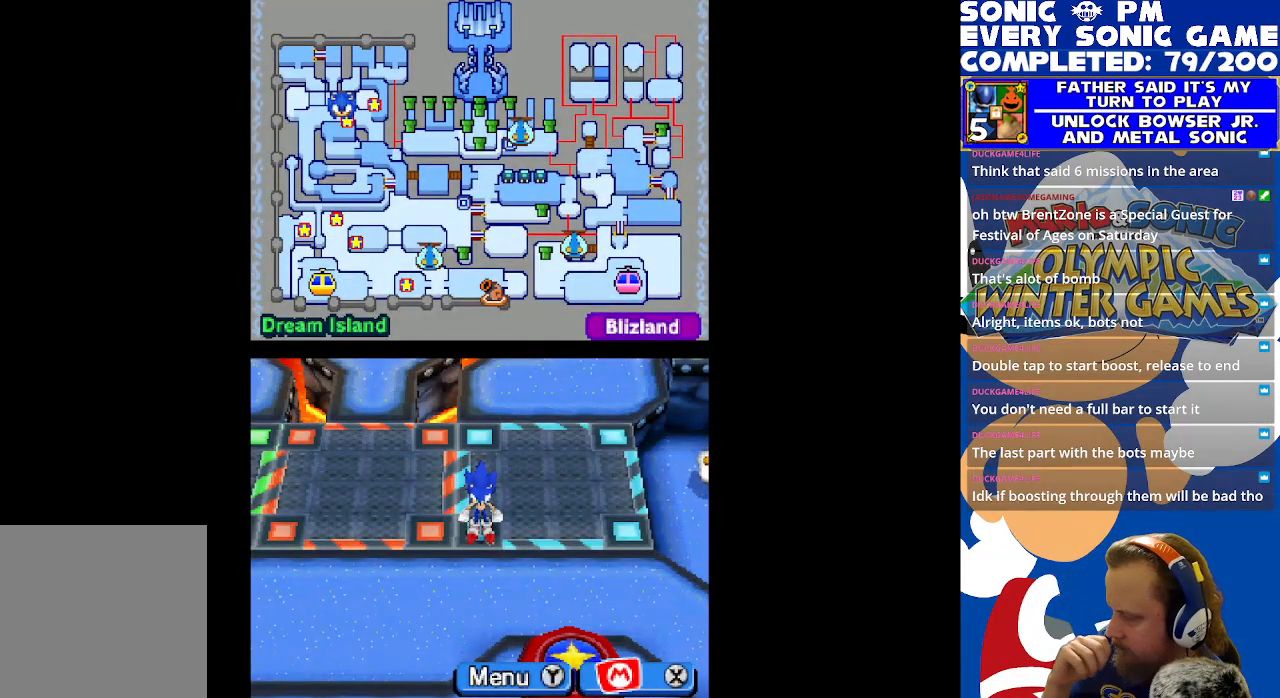
{"buttons": [], "left_stick": "center", "events": []}
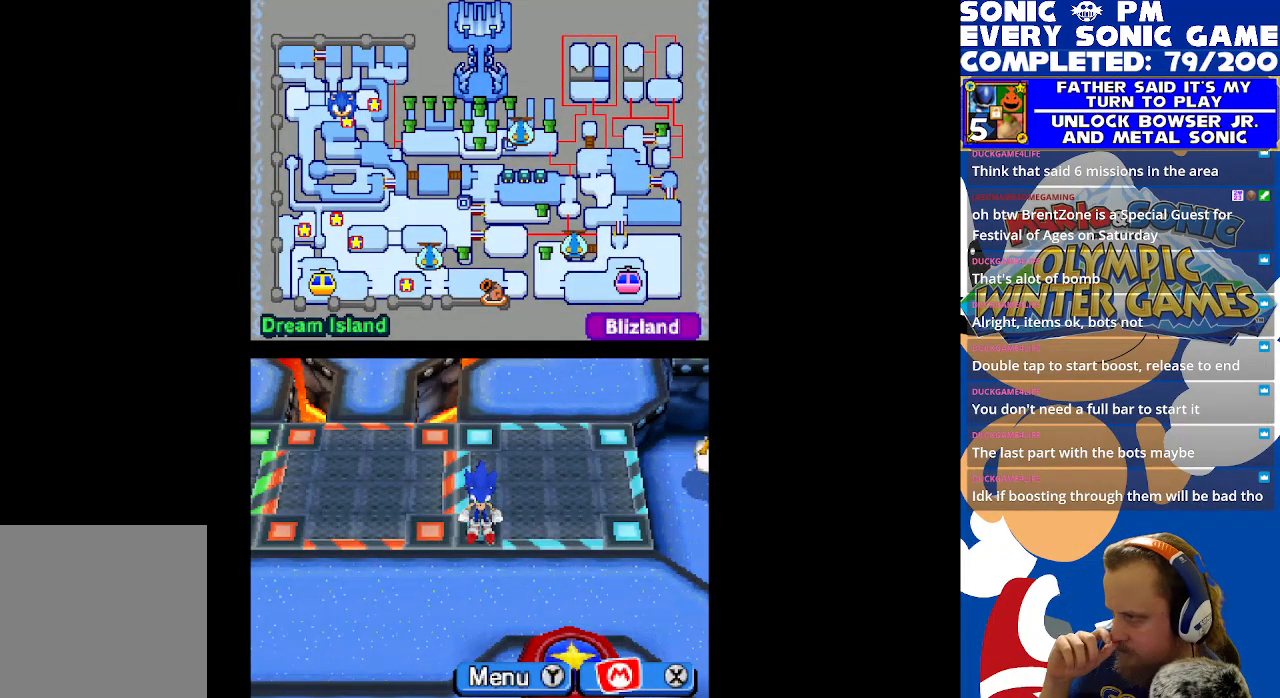
{"buttons": [], "left_stick": "center", "events": []}
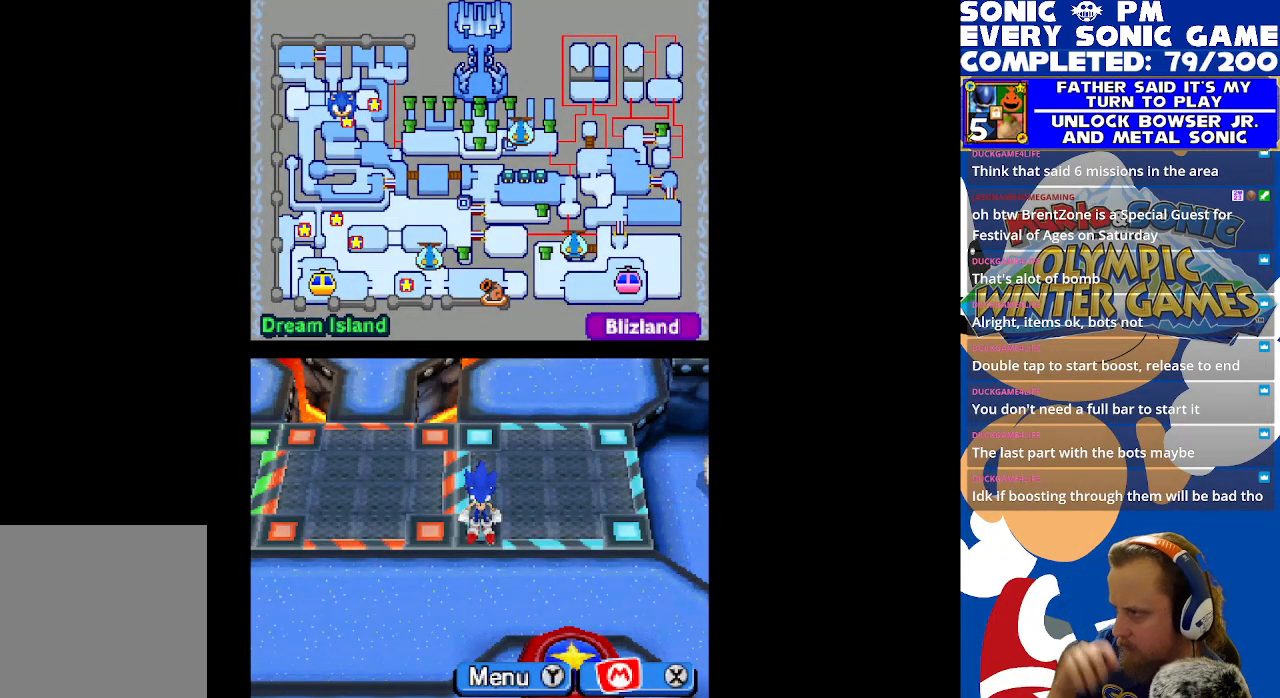
{"buttons": [], "left_stick": "center", "events": []}
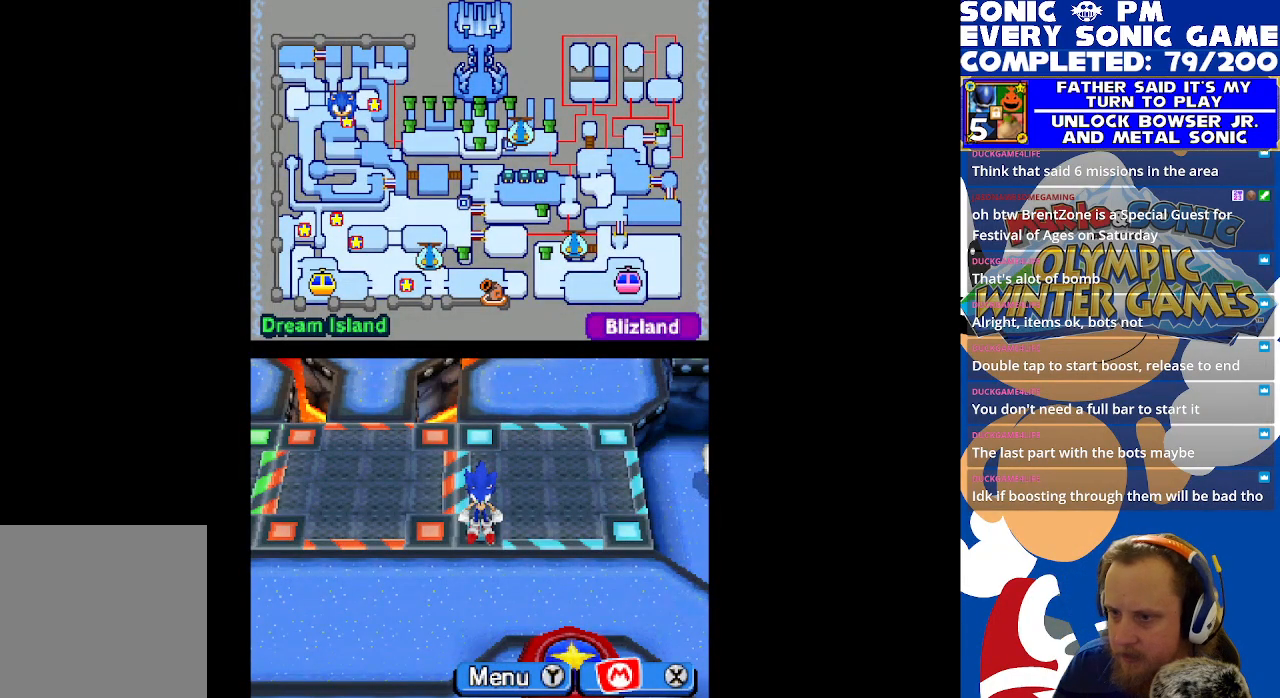
{"buttons": [], "left_stick": "center", "events": []}
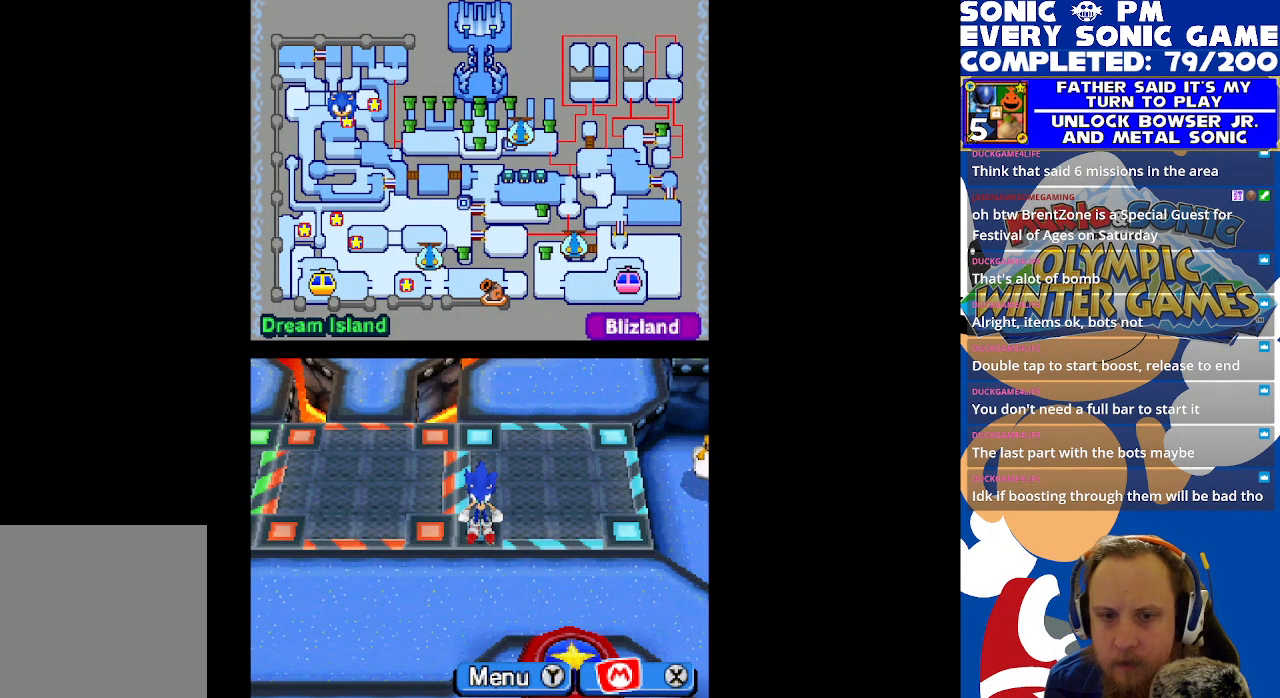
{"buttons": ["DPAD_RIGHT"], "left_stick": "center", "events": [[183, "DPAD_DOWN", "down"], [433, "DPAD_RIGHT", "down"], [500, "DPAD_DOWN", "up"]]}
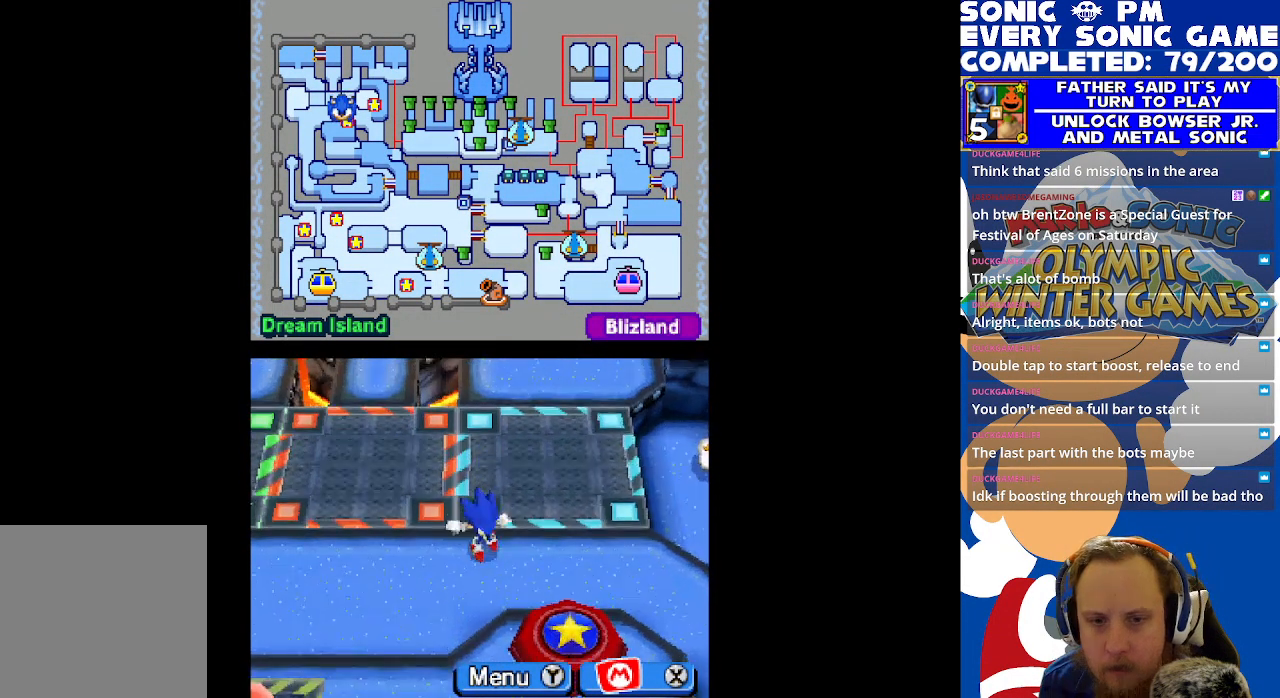
{"buttons": ["DPAD_RIGHT"], "left_stick": "center", "events": []}
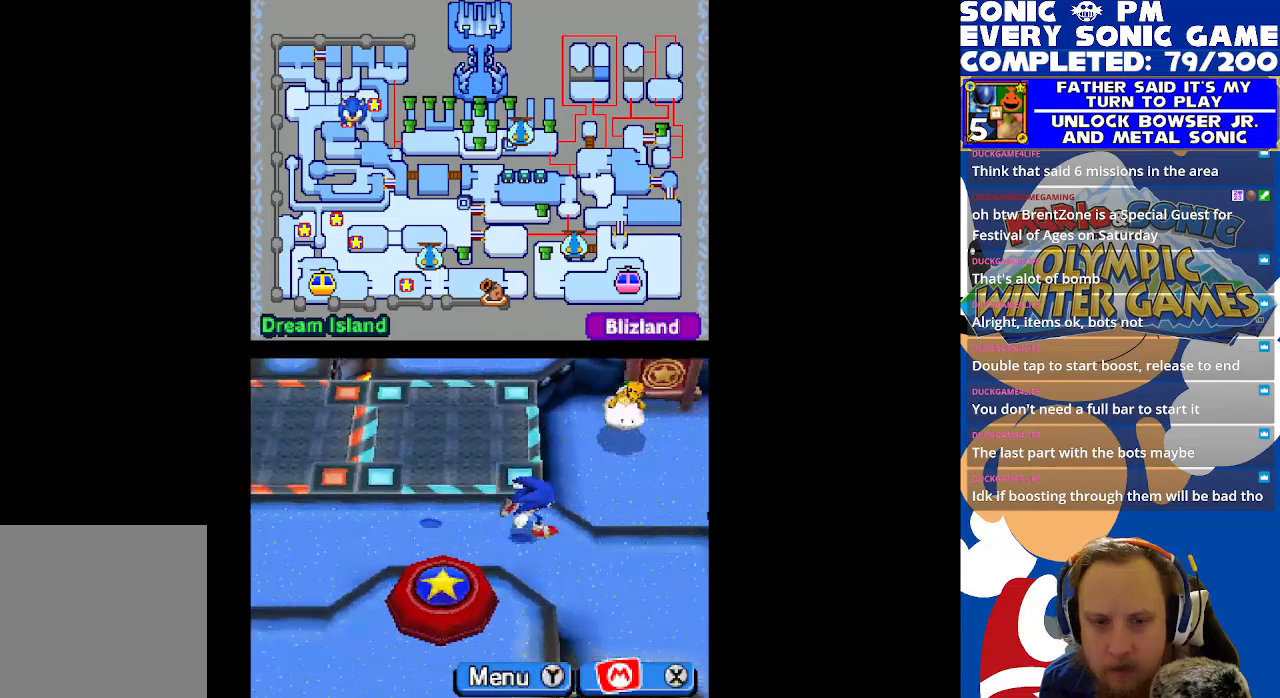
{"buttons": ["DPAD_RIGHT"], "left_stick": "center", "events": []}
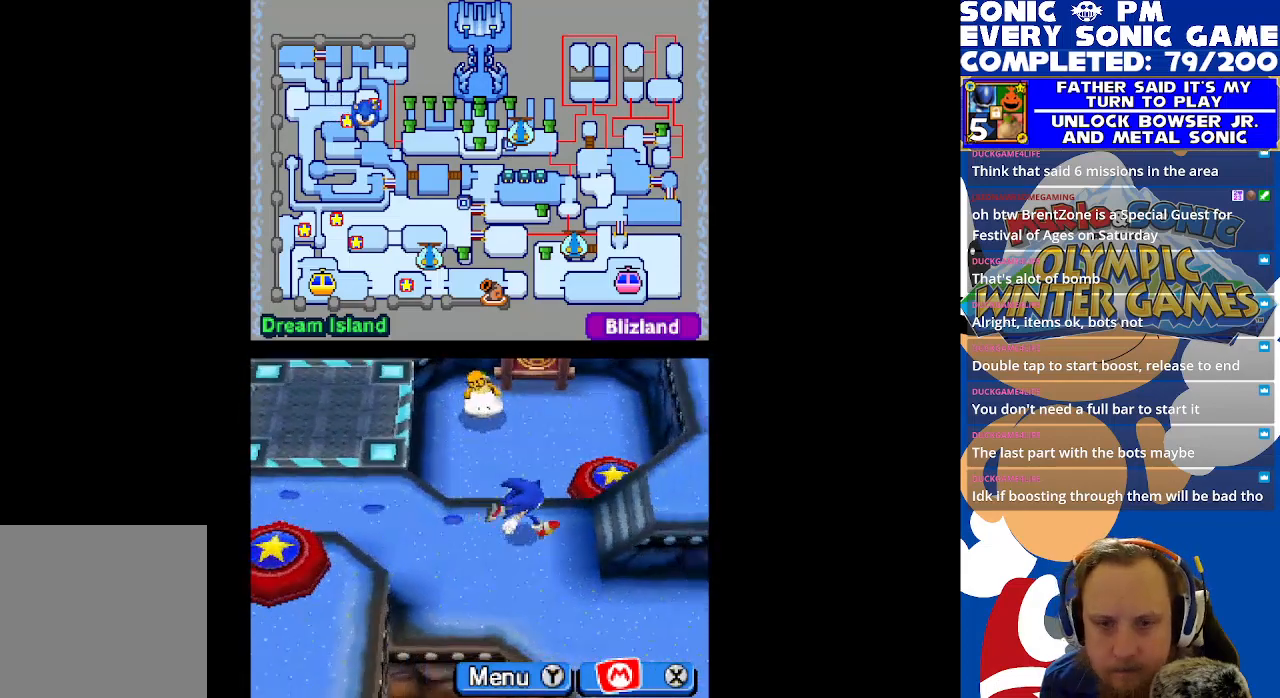
{"buttons": ["R2", "DPAD_RIGHT"], "left_stick": "center", "events": [[67, "DPAD_RIGHT", "up"], [350, "DPAD_RIGHT", "down"], [383, "R2", "down"]]}
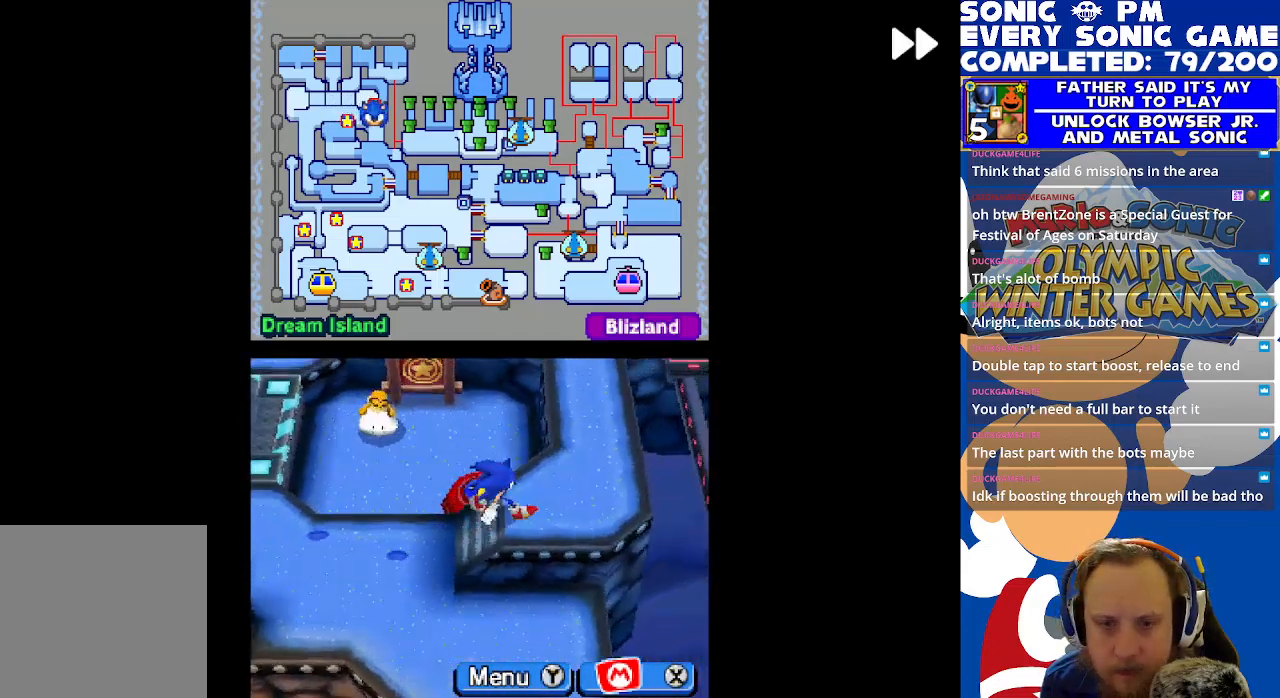
{"buttons": ["R2", "DPAD_UP"], "left_stick": "center", "events": [[100, "DPAD_UP", "down"], [117, "DPAD_RIGHT", "up"]]}
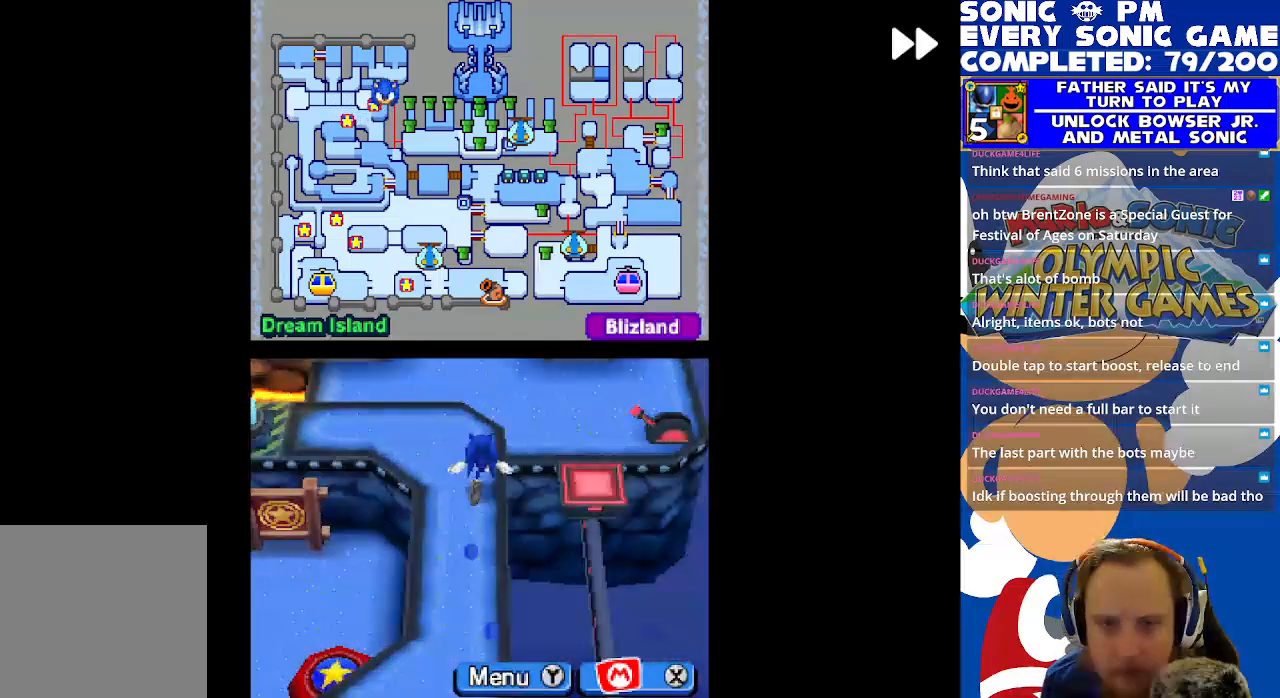
{"buttons": ["R2", "DPAD_LEFT"], "left_stick": "center", "events": [[167, "DPAD_LEFT", "down"], [200, "DPAD_UP", "up"]]}
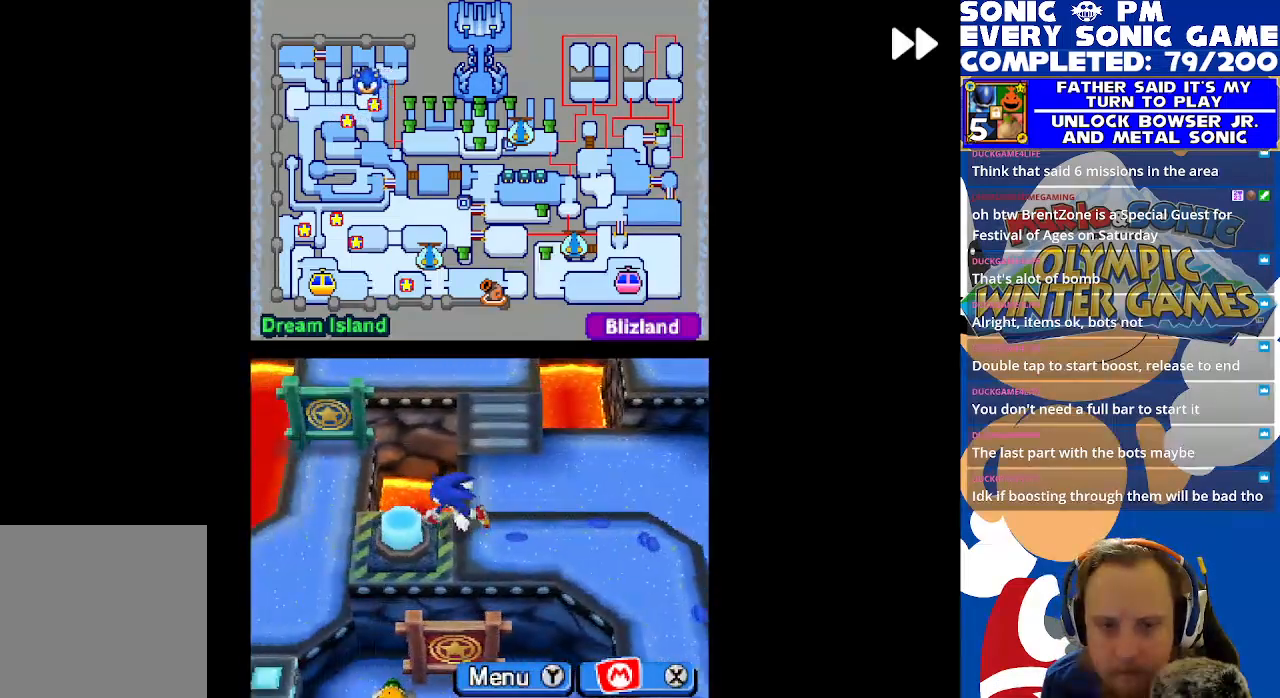
{"buttons": ["R2", "DPAD_RIGHT"], "left_stick": "center", "events": [[167, "DPAD_LEFT", "up"], [267, "DPAD_RIGHT", "down"]]}
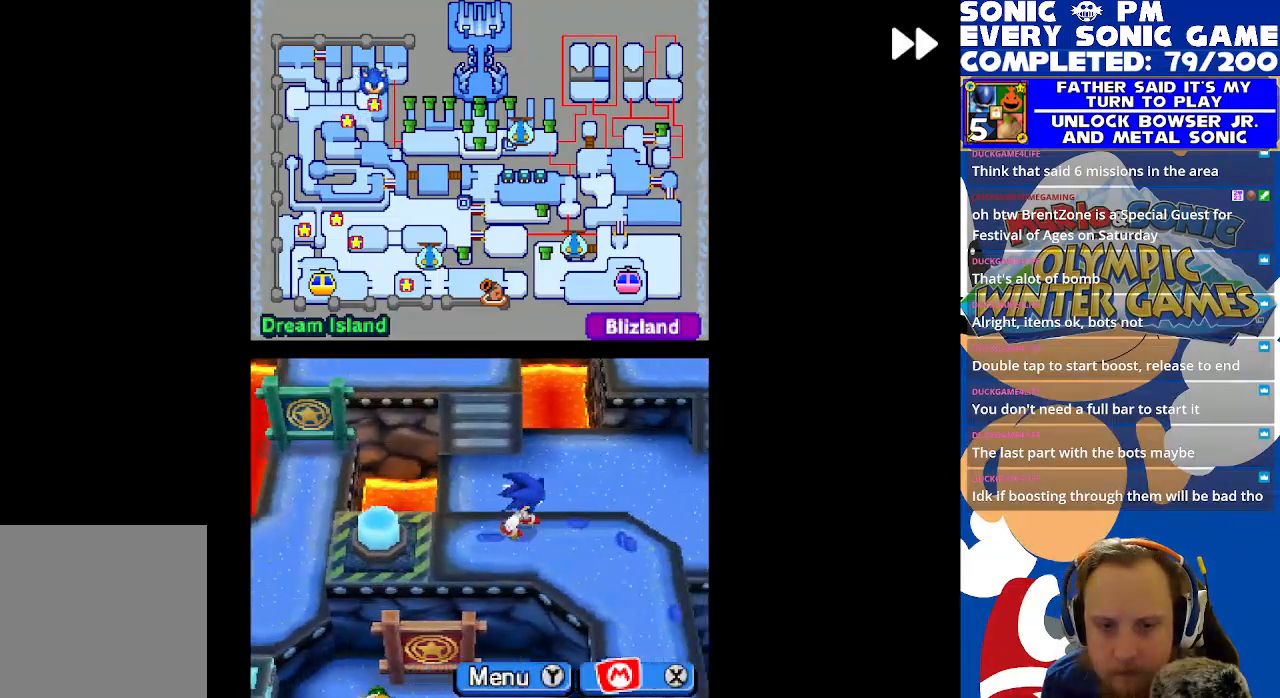
{"buttons": ["R2", "DPAD_DOWN"], "left_stick": "center", "events": [[33, "DPAD_DOWN", "down"], [67, "DPAD_RIGHT", "up"]]}
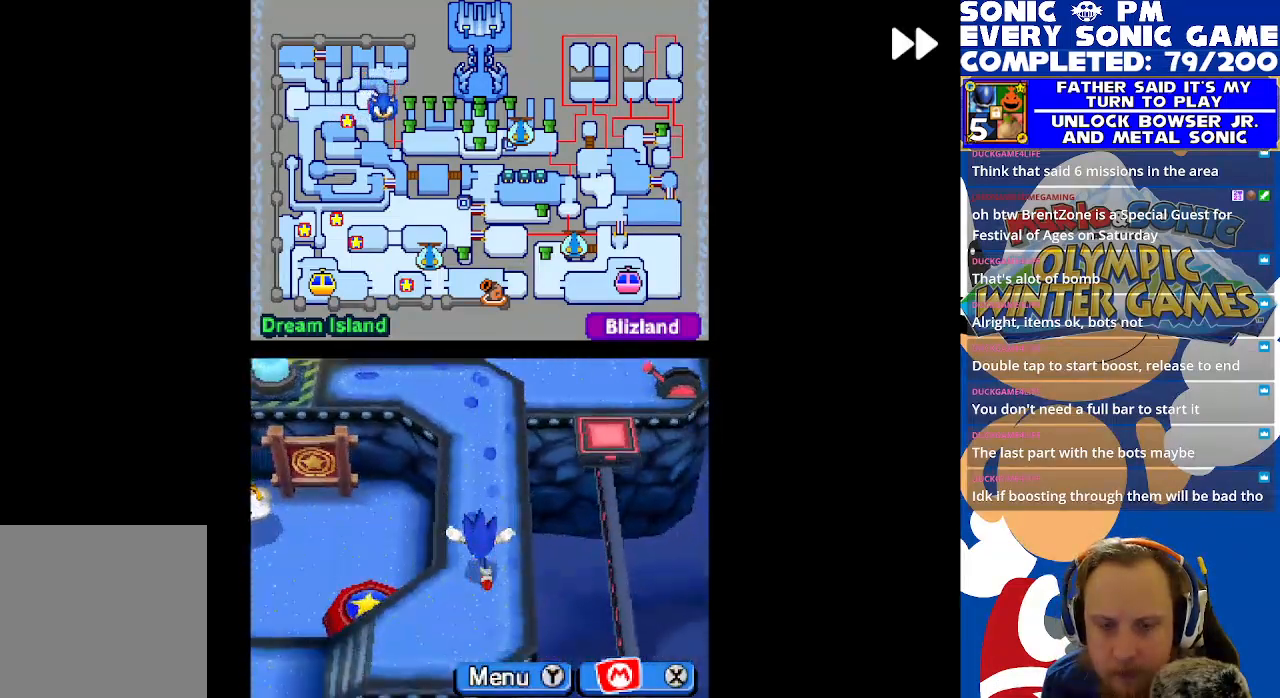
{"buttons": ["R2", "DPAD_DOWN"], "left_stick": "center", "events": [[17, "DPAD_DOWN", "up"], [17, "DPAD_LEFT", "down"], [433, "DPAD_DOWN", "down"], [433, "DPAD_LEFT", "up"]]}
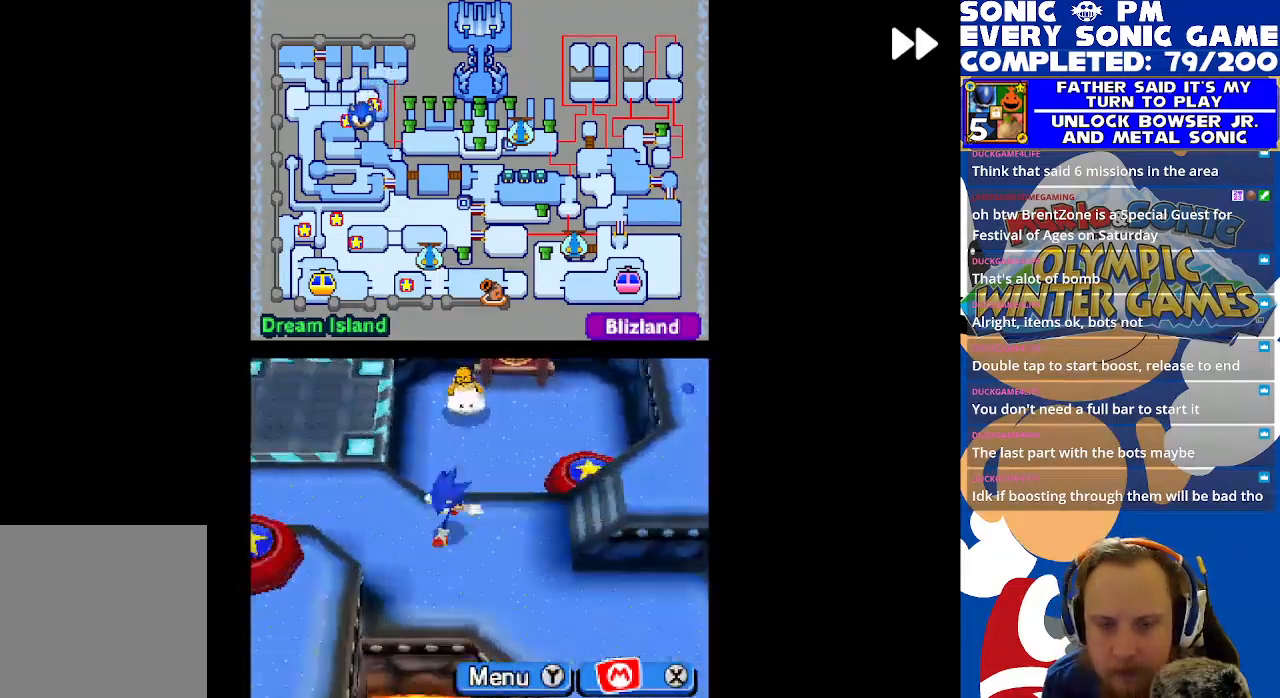
{"buttons": ["R2", "DPAD_LEFT"], "left_stick": "center", "events": [[17, "DPAD_RIGHT", "down"], [167, "B", "down"], [250, "B", "up"], [350, "B", "down"], [400, "DPAD_RIGHT", "up"], [433, "B", "up"], [450, "DPAD_DOWN", "up"], [467, "DPAD_LEFT", "down"]]}
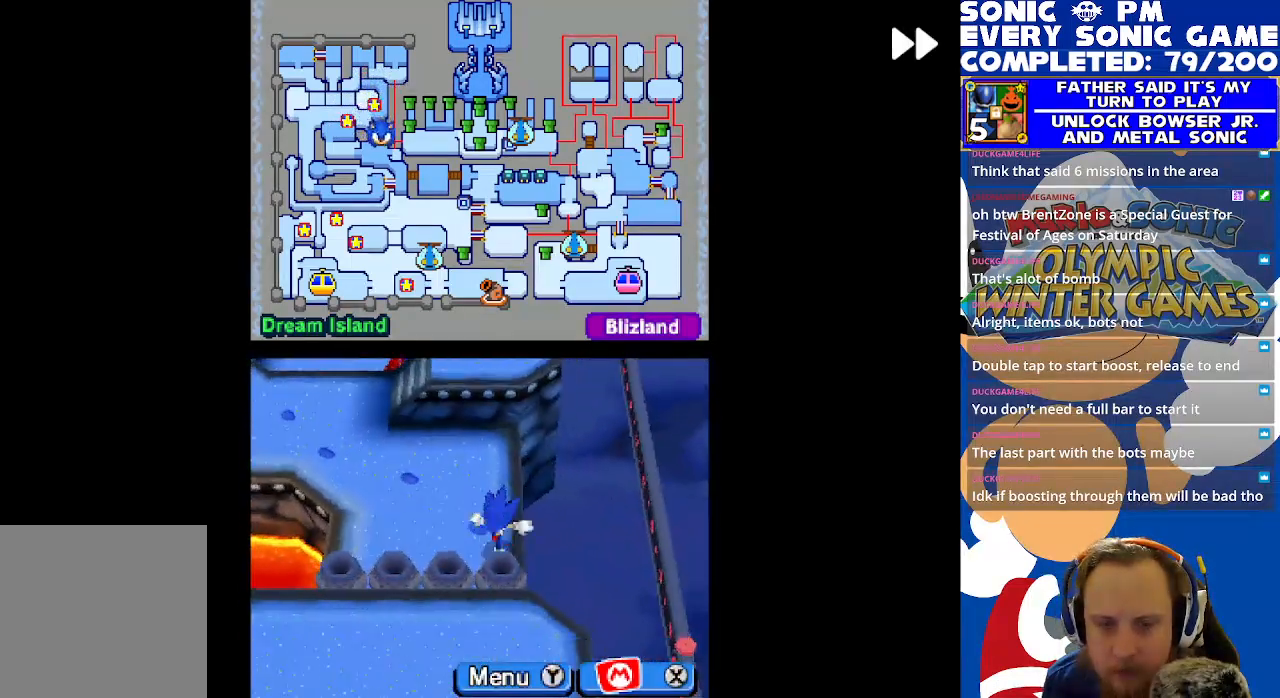
{"buttons": ["R2"], "left_stick": "center", "events": [[17, "B", "down"], [83, "DPAD_LEFT", "up"], [100, "B", "up"], [100, "DPAD_DOWN", "down"], [150, "DPAD_DOWN", "up"], [317, "DPAD_UP", "down"], [383, "B", "down"], [433, "DPAD_UP", "up"], [467, "B", "up"]]}
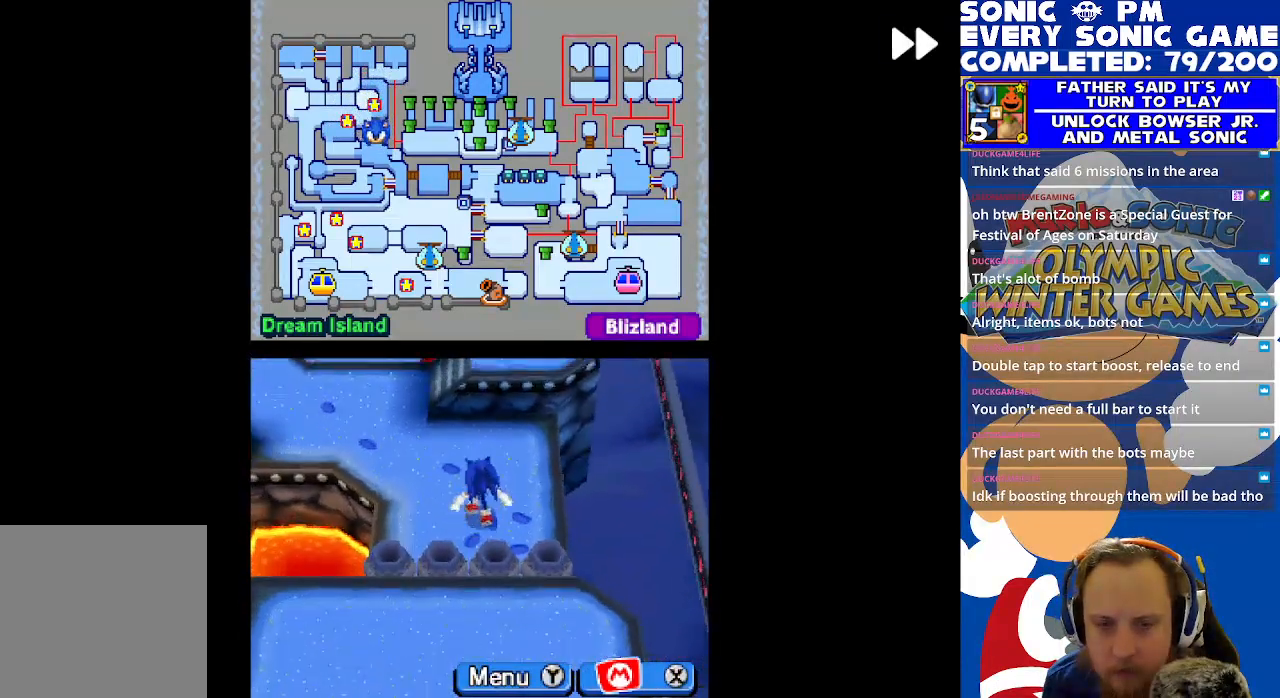
{"buttons": ["DPAD_UP", "DPAD_LEFT"], "left_stick": "center", "events": [[17, "R2", "up"], [33, "B", "down"], [33, "DPAD_RIGHT", "down"], [100, "DPAD_RIGHT", "up"], [133, "B", "up"], [200, "B", "down"], [283, "DPAD_LEFT", "down"], [300, "B", "up"], [367, "B", "down"], [467, "B", "up"], [500, "DPAD_UP", "down"]]}
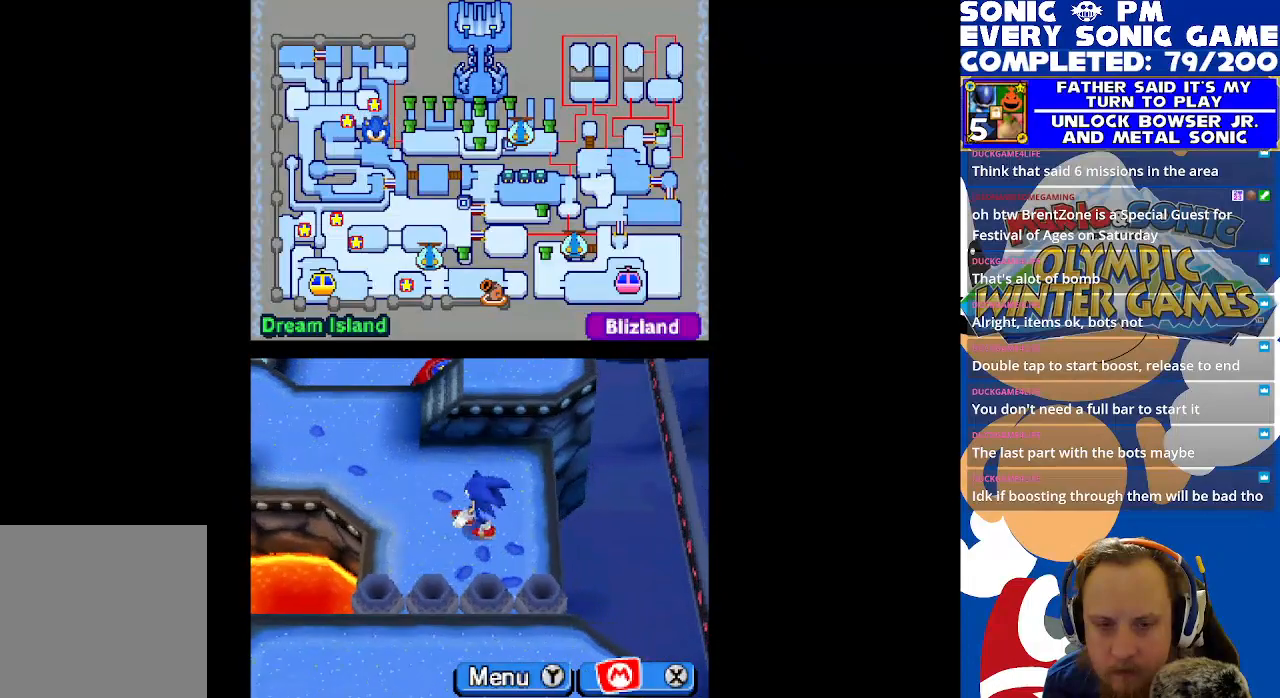
{"buttons": ["R2", "DPAD_LEFT"], "left_stick": "center", "events": [[17, "DPAD_LEFT", "up"], [50, "R2", "down"], [67, "B", "down"], [100, "B", "up"], [183, "DPAD_LEFT", "down"], [383, "DPAD_LEFT", "up"], [383, "DPAD_UP", "up"], [467, "DPAD_LEFT", "down"]]}
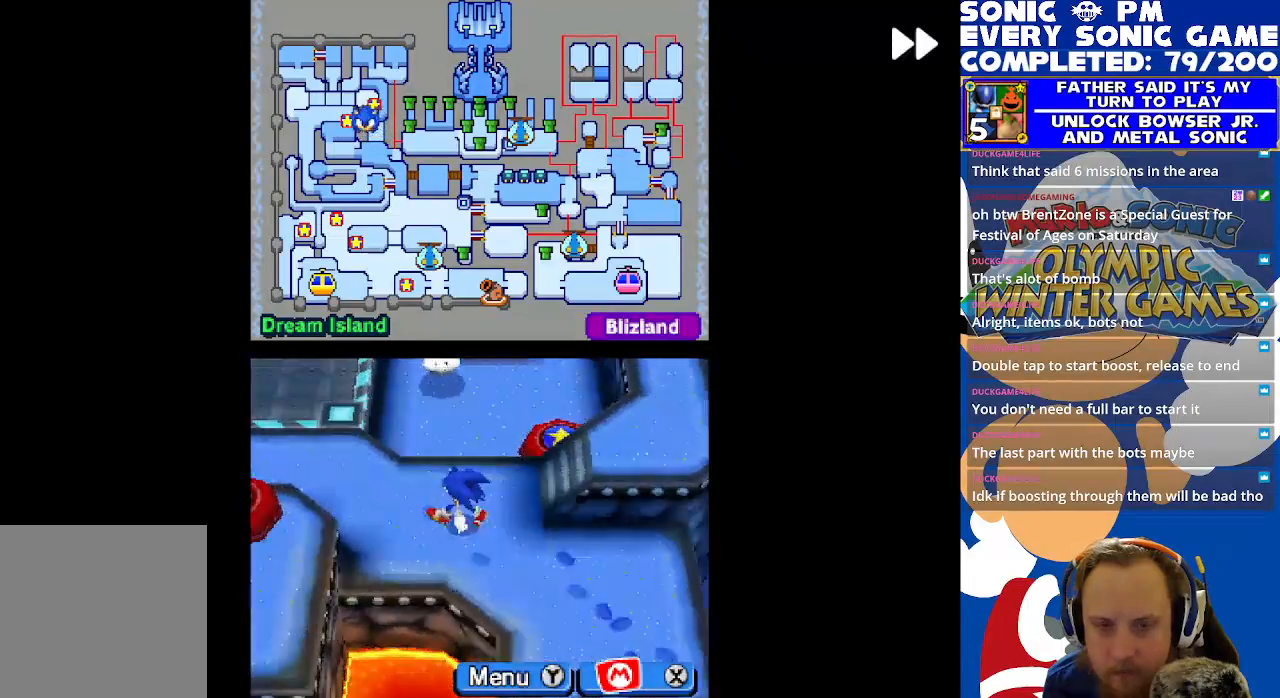
{"buttons": ["R2", "DPAD_DOWN", "DPAD_RIGHT"], "left_stick": "center", "events": [[100, "DPAD_UP", "down"], [183, "B", "down"], [267, "B", "up"], [317, "DPAD_UP", "up"], [333, "DPAD_LEFT", "up"], [383, "DPAD_RIGHT", "down"], [400, "B", "down"], [467, "DPAD_DOWN", "down"], [500, "B", "up"]]}
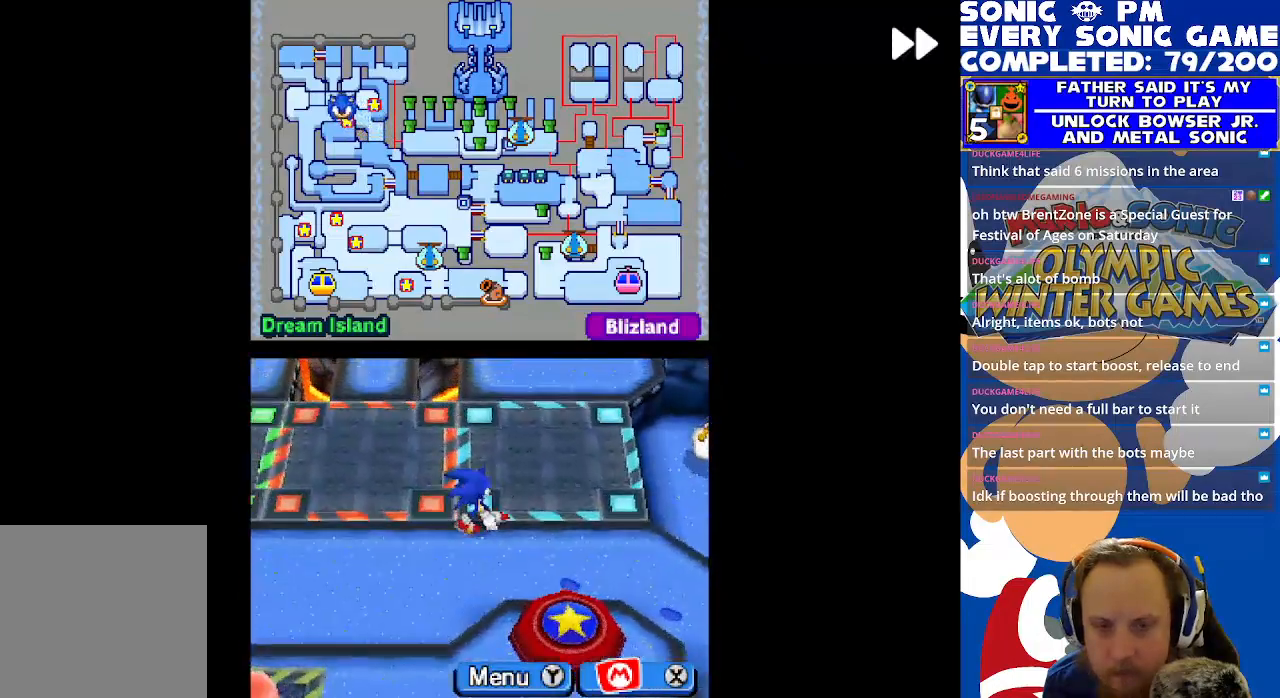
{"buttons": ["B", "R2", "DPAD_DOWN", "DPAD_RIGHT"], "left_stick": "center", "events": [[67, "B", "down"], [167, "B", "up"], [283, "B", "down"], [300, "DPAD_DOWN", "up"], [350, "B", "up"], [367, "DPAD_DOWN", "down"], [450, "B", "down"]]}
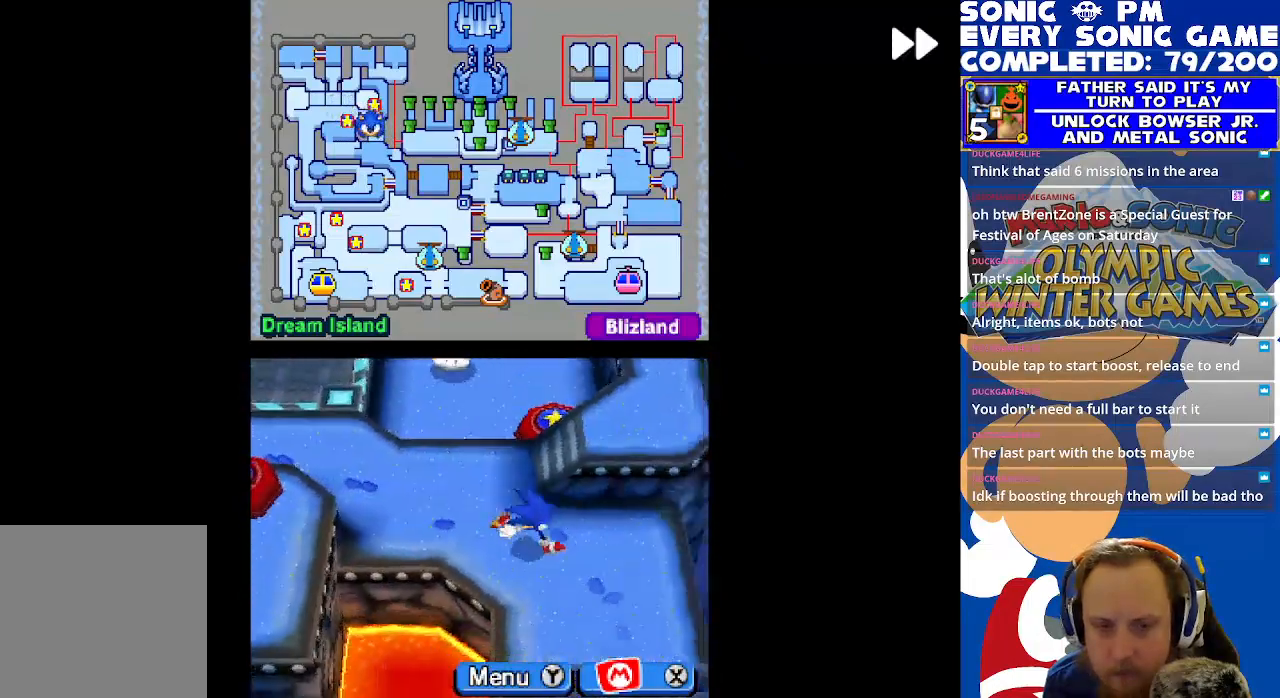
{"buttons": ["B"], "left_stick": "center", "events": [[50, "B", "up"], [50, "DPAD_DOWN", "up"], [117, "DPAD_RIGHT", "up"], [133, "B", "down"], [183, "R2", "up"], [200, "B", "up"], [200, "DPAD_LEFT", "down"], [267, "B", "down"], [367, "B", "up"], [450, "B", "down"], [500, "DPAD_LEFT", "up"]]}
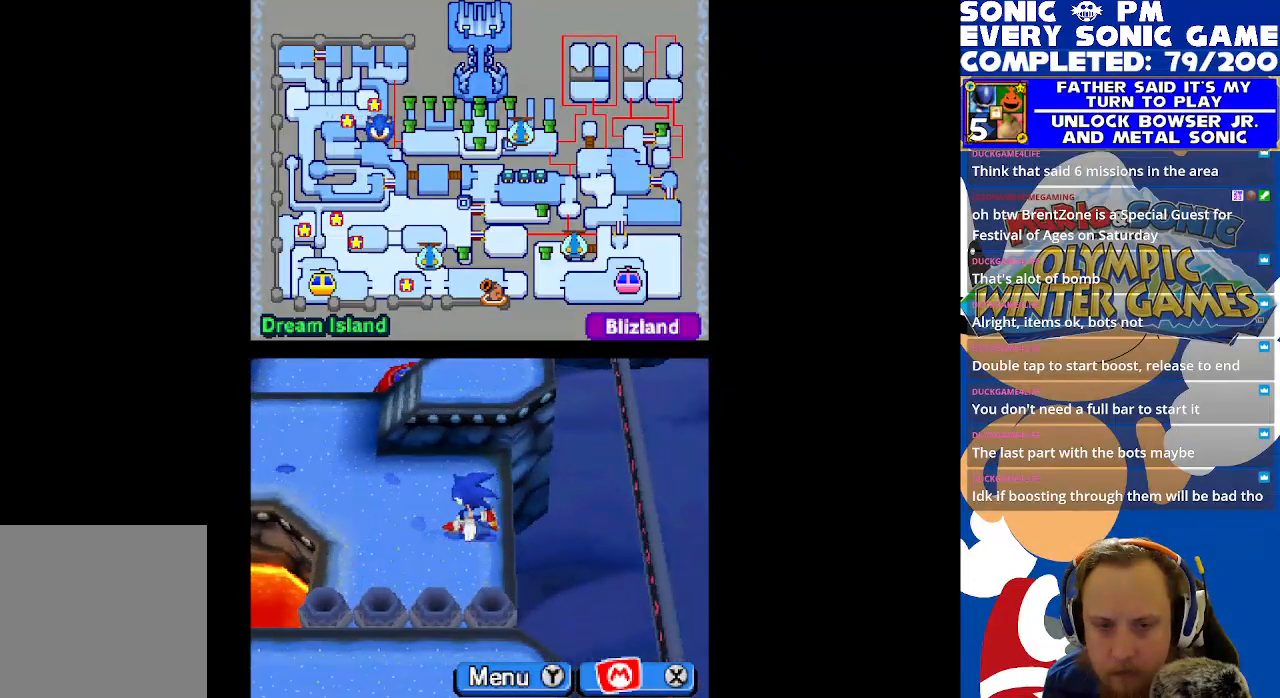
{"buttons": ["B", "DPAD_UP"], "left_stick": "center", "events": [[17, "DPAD_DOWN", "down"], [50, "B", "up"], [133, "B", "down"], [167, "DPAD_DOWN", "up"], [200, "DPAD_LEFT", "down"], [233, "B", "up"], [233, "DPAD_UP", "down"], [300, "B", "down"], [383, "DPAD_LEFT", "up"], [417, "B", "up"], [483, "B", "down"]]}
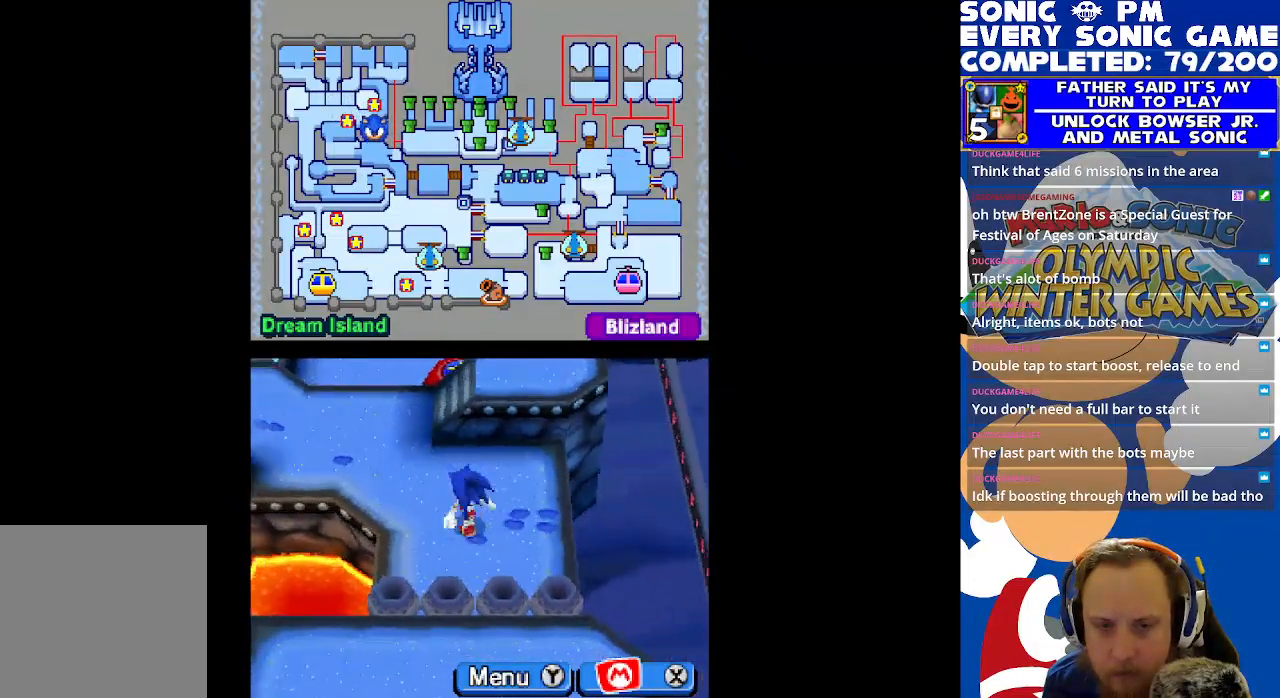
{"buttons": ["B", "R2", "DPAD_UP", "DPAD_LEFT"], "left_stick": "center", "events": [[50, "R2", "down"], [67, "DPAD_LEFT", "down"], [83, "B", "up"], [100, "DPAD_UP", "up"], [300, "B", "down"], [333, "DPAD_UP", "down"], [400, "B", "up"], [500, "B", "down"]]}
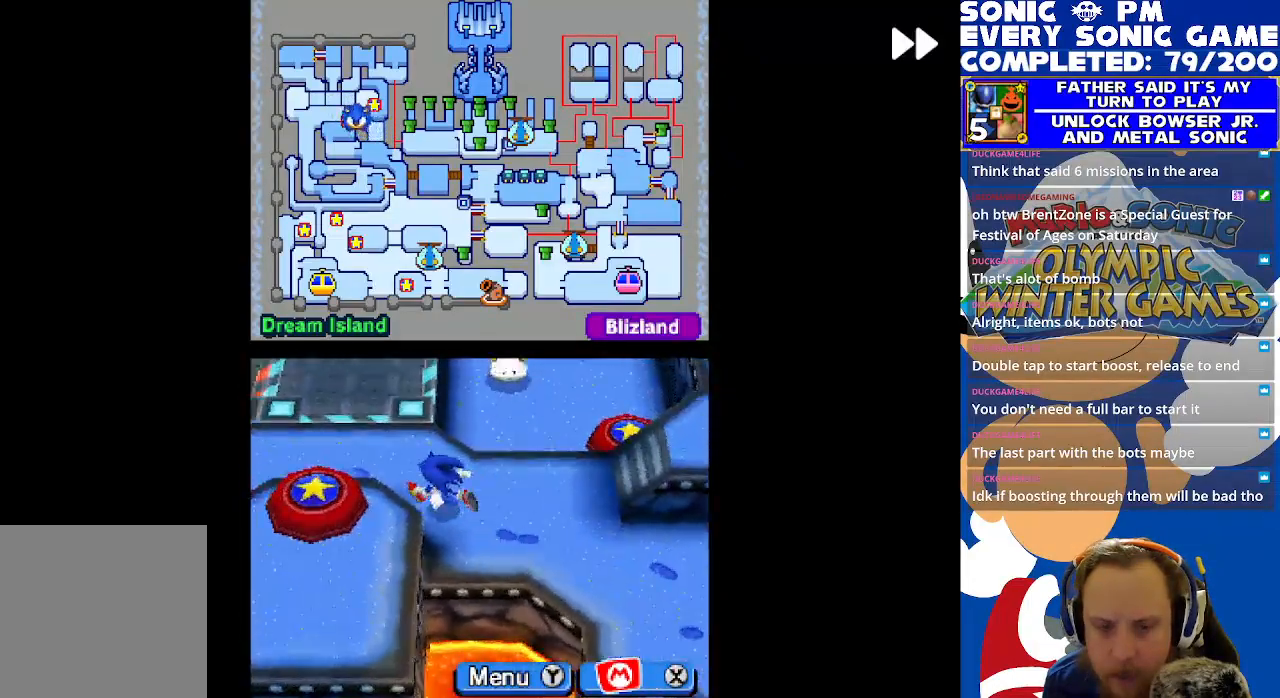
{"buttons": ["R2", "DPAD_DOWN"], "left_stick": "center", "events": [[83, "B", "up"], [83, "DPAD_UP", "up"], [300, "DPAD_LEFT", "up"], [317, "DPAD_DOWN", "down"]]}
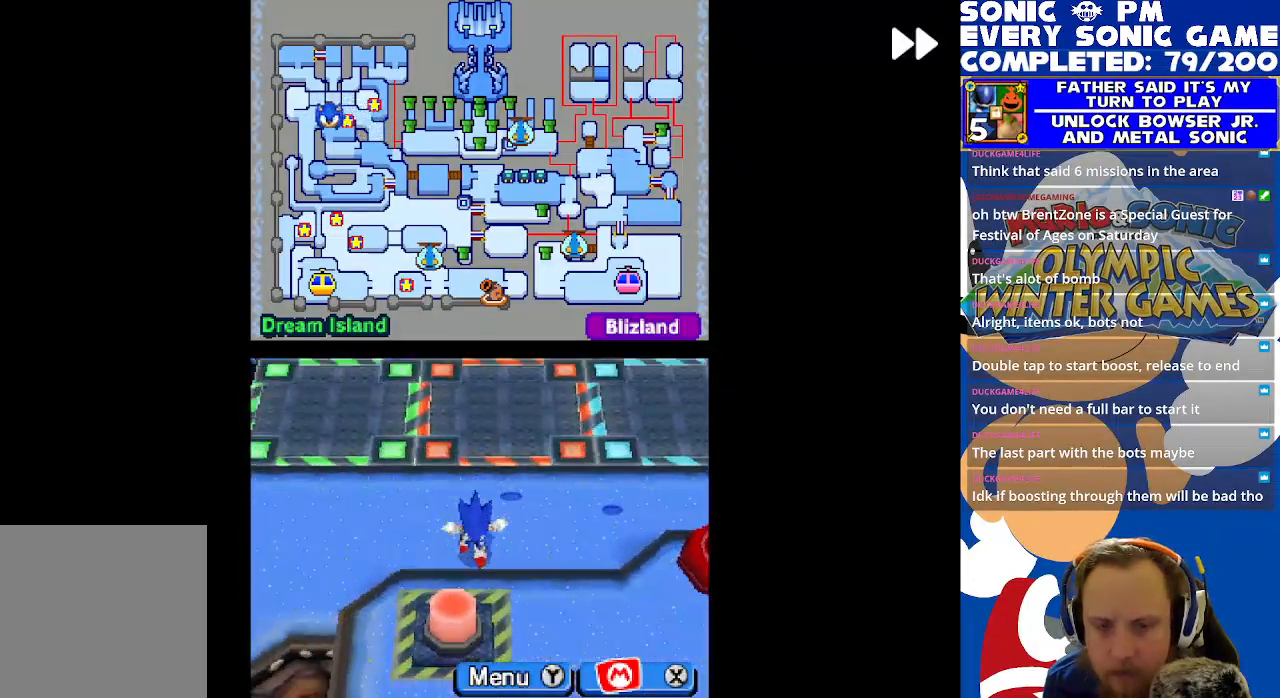
{"buttons": ["R2", "DPAD_DOWN"], "left_stick": "center", "events": [[100, "DPAD_DOWN", "up"], [100, "DPAD_LEFT", "down"], [350, "DPAD_LEFT", "up"], [367, "DPAD_DOWN", "down"]]}